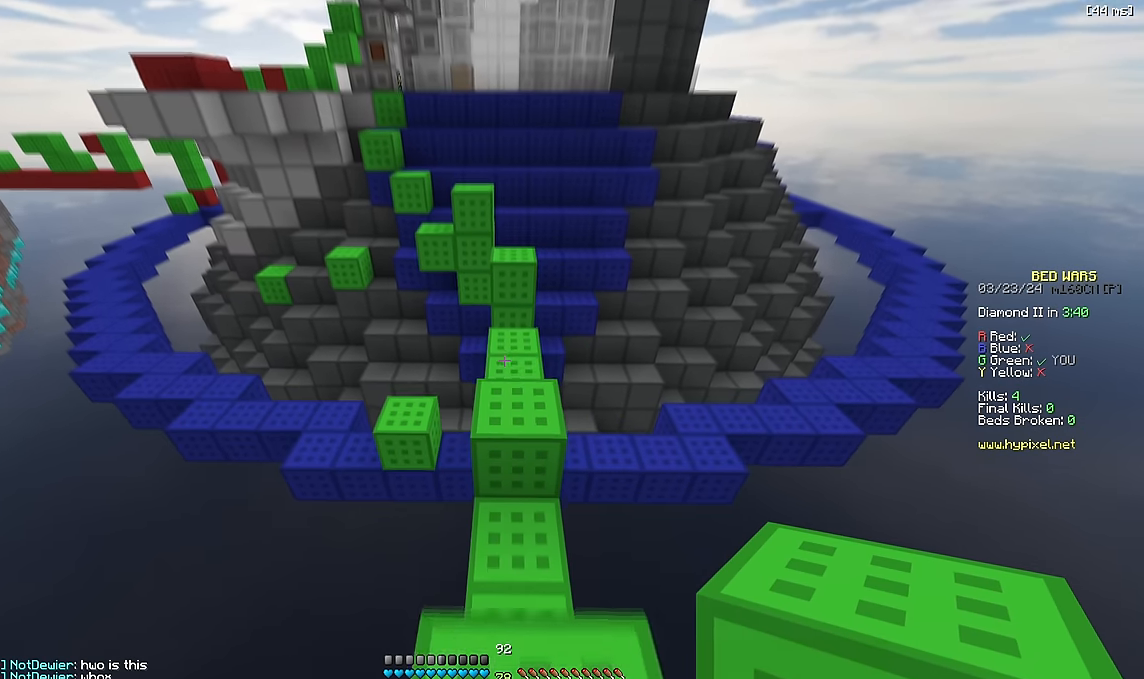
Gameplay with keyboard; each line is a JSON object with the keys held at the frame after it. "events" lists presses ("down") and releases ("up") of "a", "d", "s", "space" and "w" between this image and that frame as [ms after this image, input, new state], when the widget could be followed in between. No other keys are recorded. Mouse input is not recorded.
{"keys": ["w"], "events": [[50, "space", "down"], [300, "space", "up"]]}
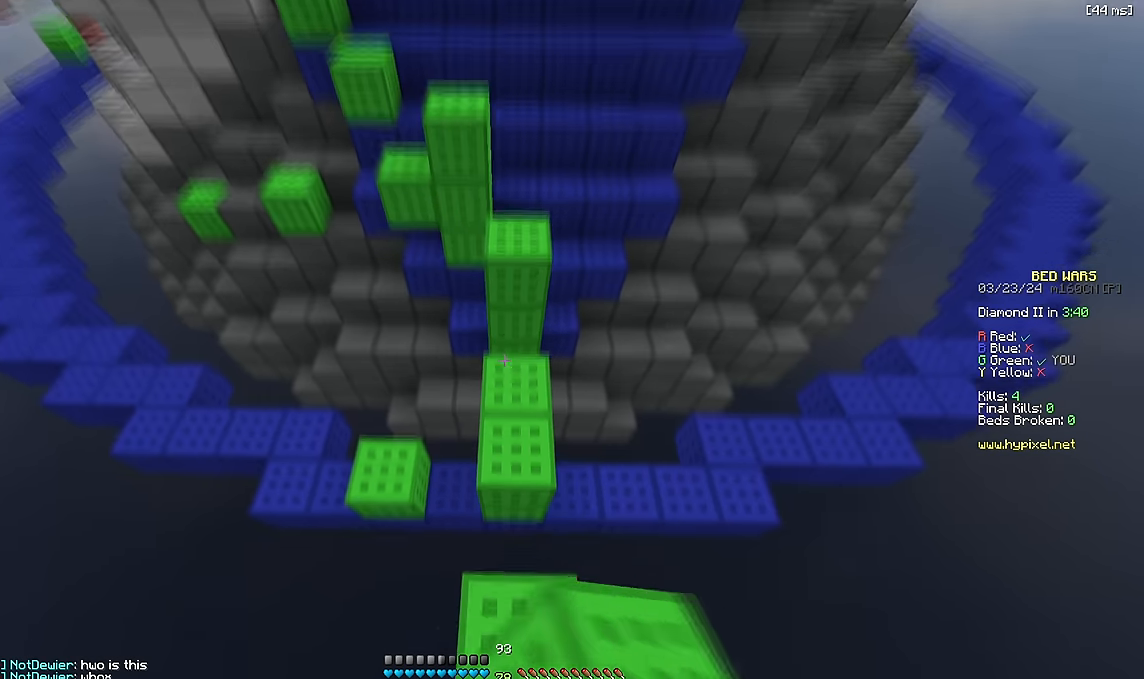
{"keys": [], "events": [[267, "space", "down"], [450, "w", "up"], [467, "space", "up"]]}
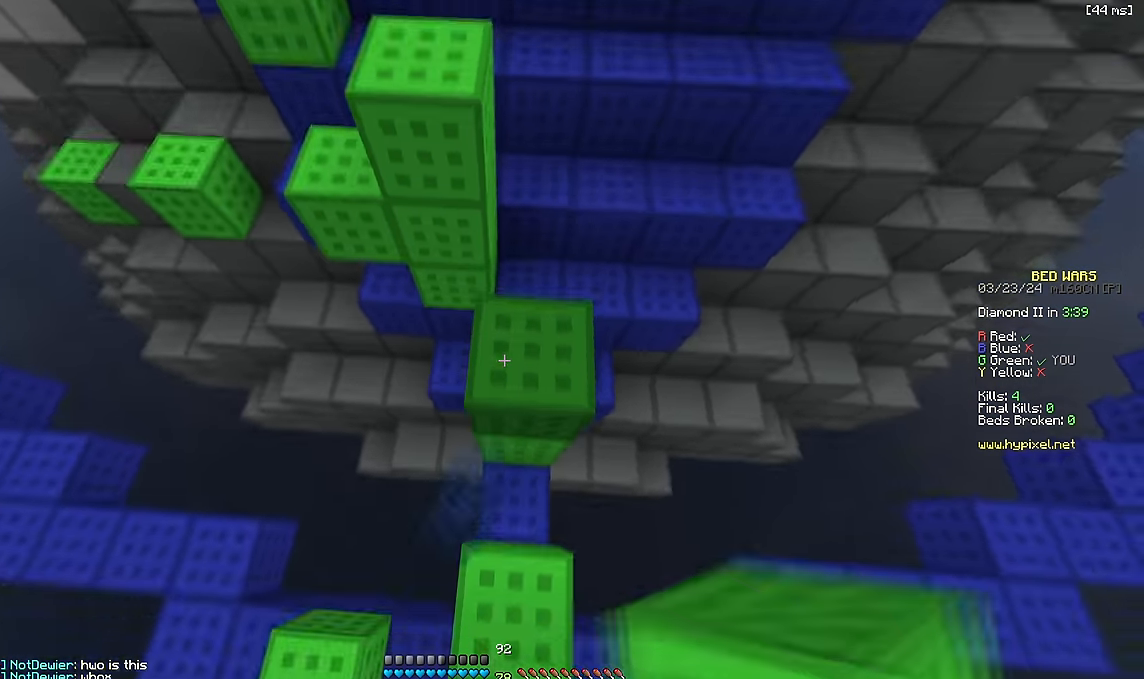
{"keys": ["w"], "events": [[100, "w", "down"], [117, "a", "down"], [233, "space", "down"], [333, "a", "up"], [383, "space", "up"]]}
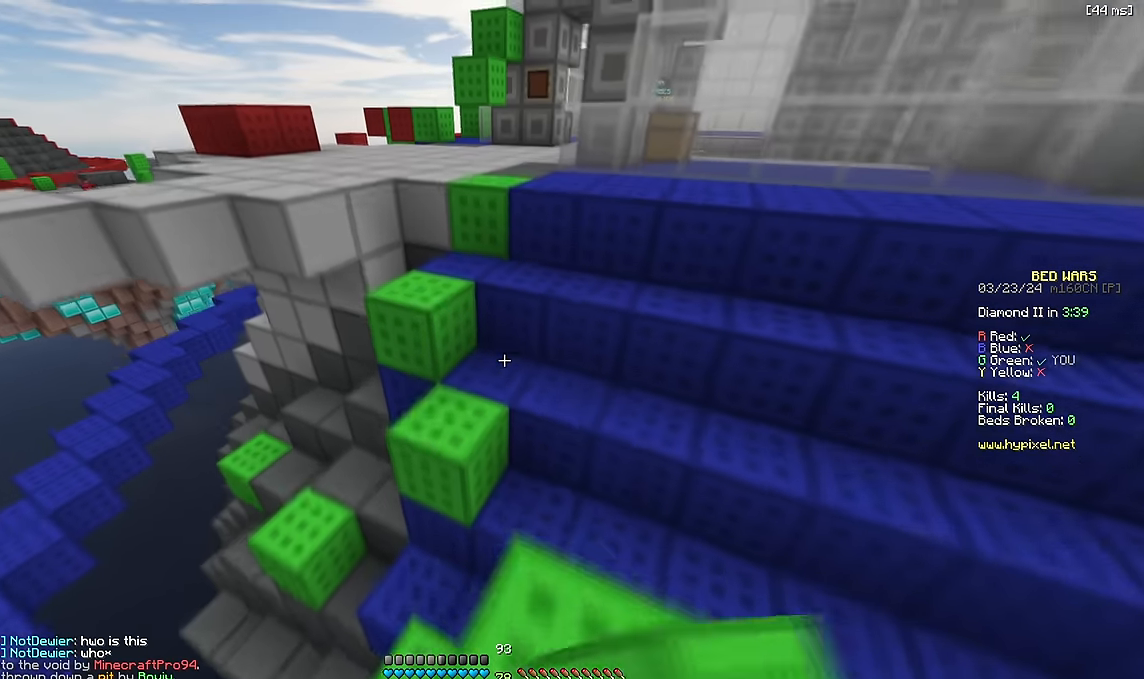
{"keys": ["w"], "events": [[167, "space", "down"], [367, "space", "up"]]}
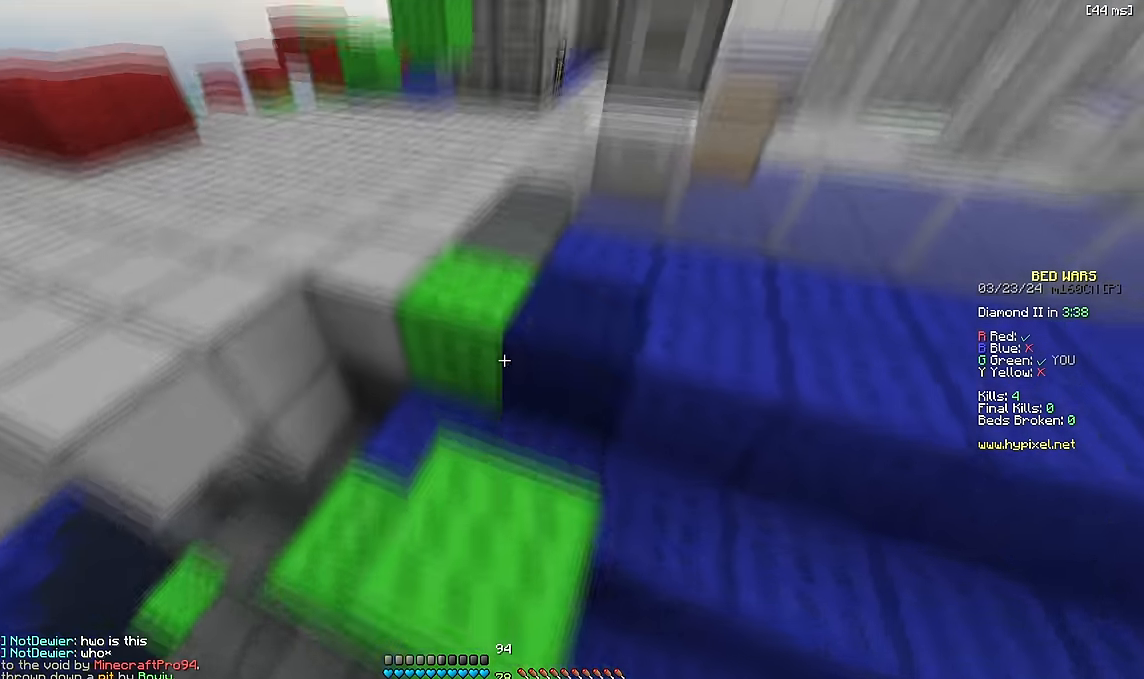
{"keys": ["d", "w"], "events": [[33, "space", "down"], [283, "space", "up"], [450, "d", "down"]]}
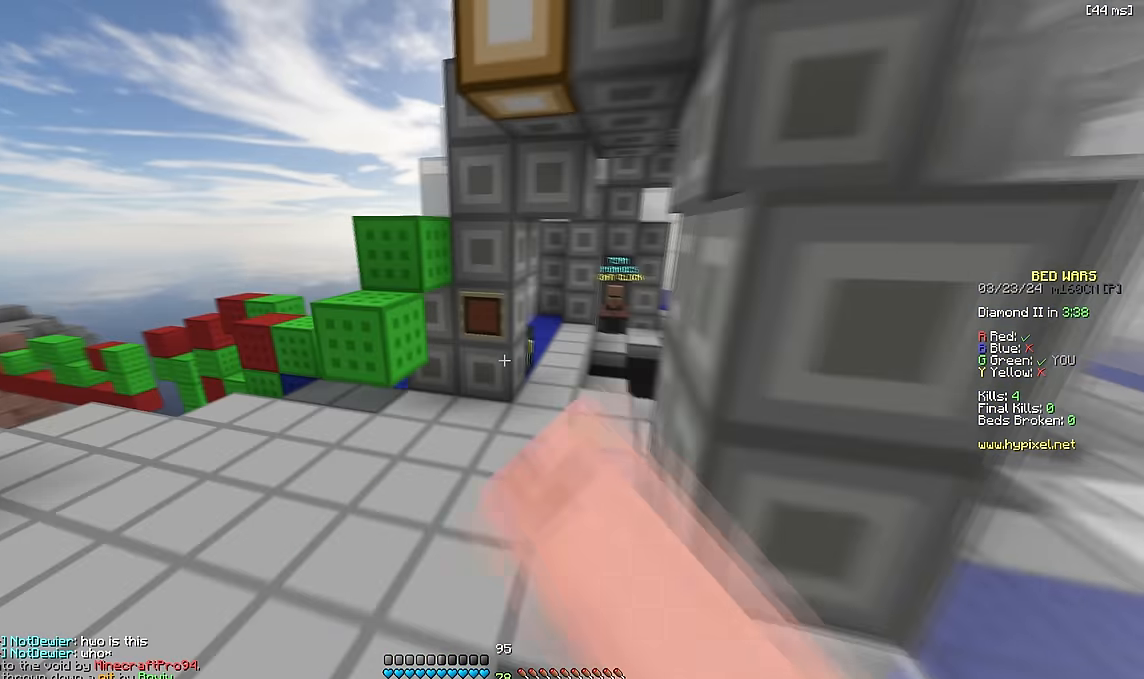
{"keys": ["d", "w"], "events": [[117, "space", "down"], [367, "space", "up"]]}
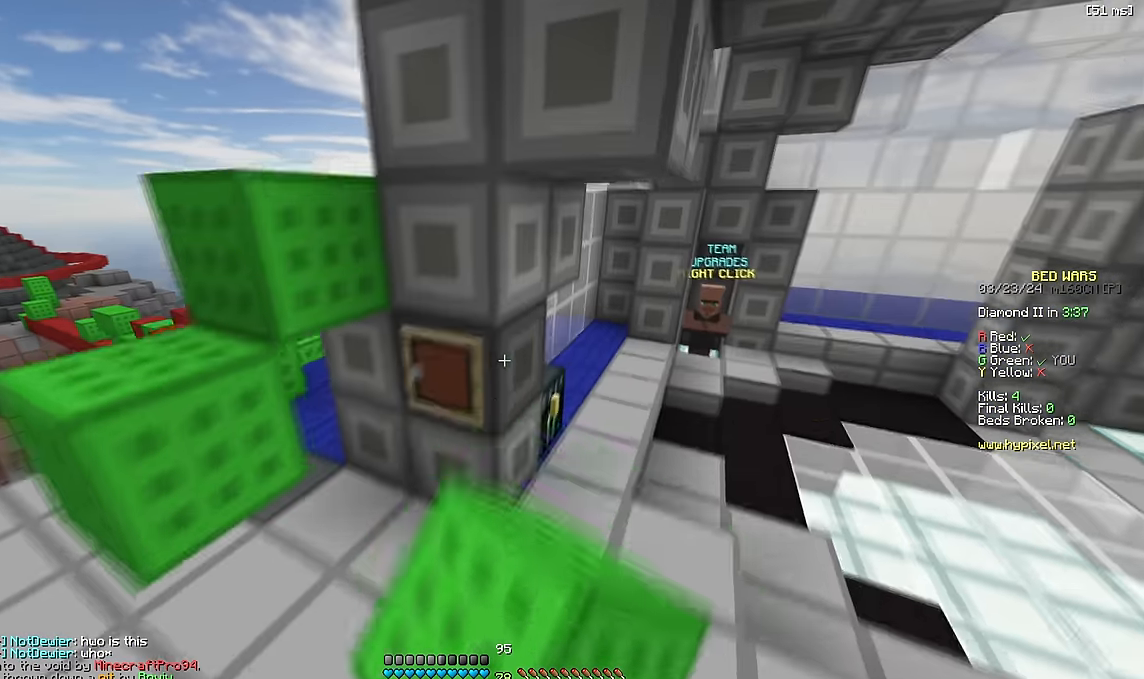
{"keys": [], "events": [[83, "w", "up"], [300, "space", "down"], [433, "space", "up"], [450, "d", "up"]]}
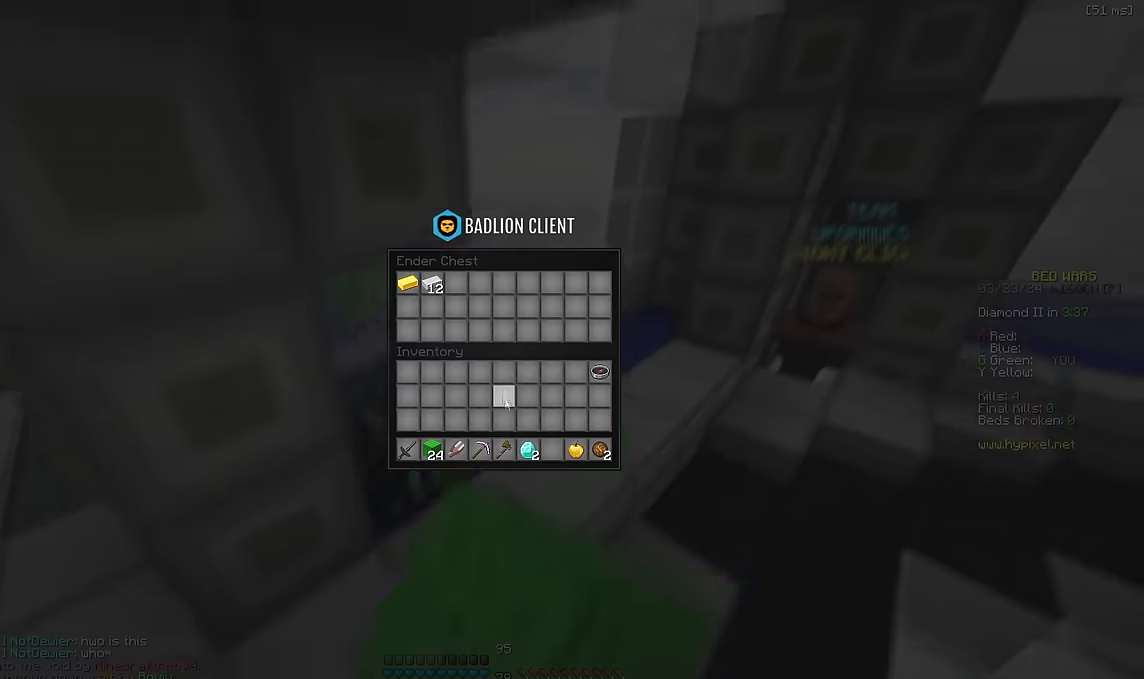
{"keys": ["d", "w"], "events": [[433, "d", "down"], [500, "w", "down"]]}
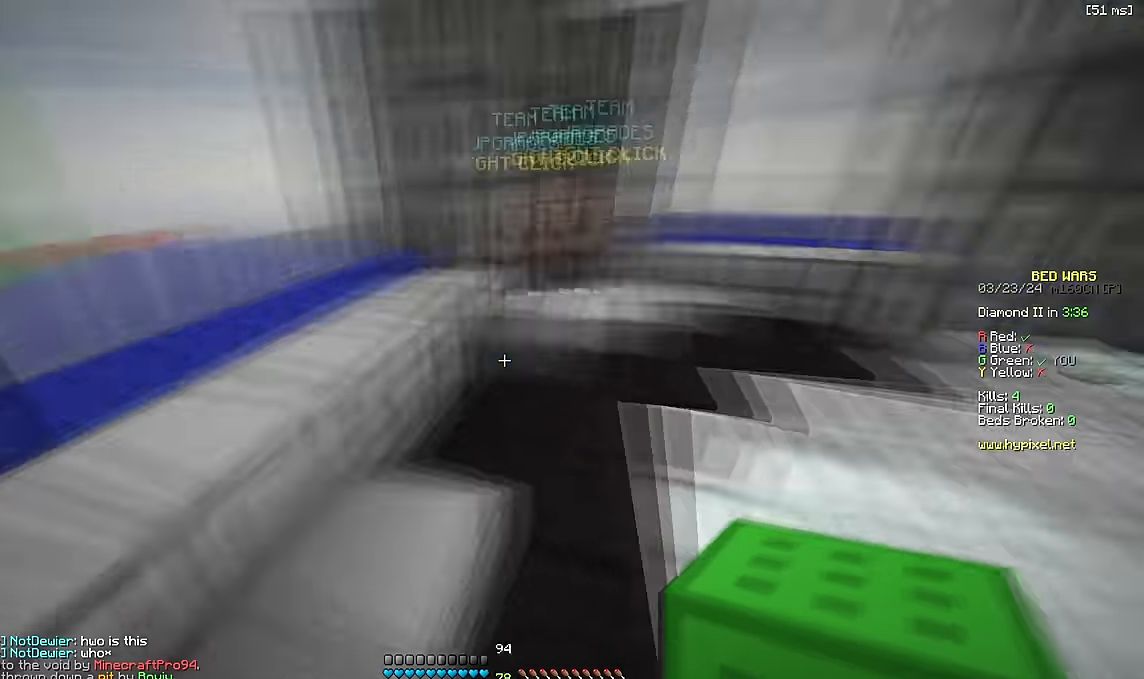
{"keys": ["space", "w"], "events": [[133, "d", "up"], [483, "space", "down"]]}
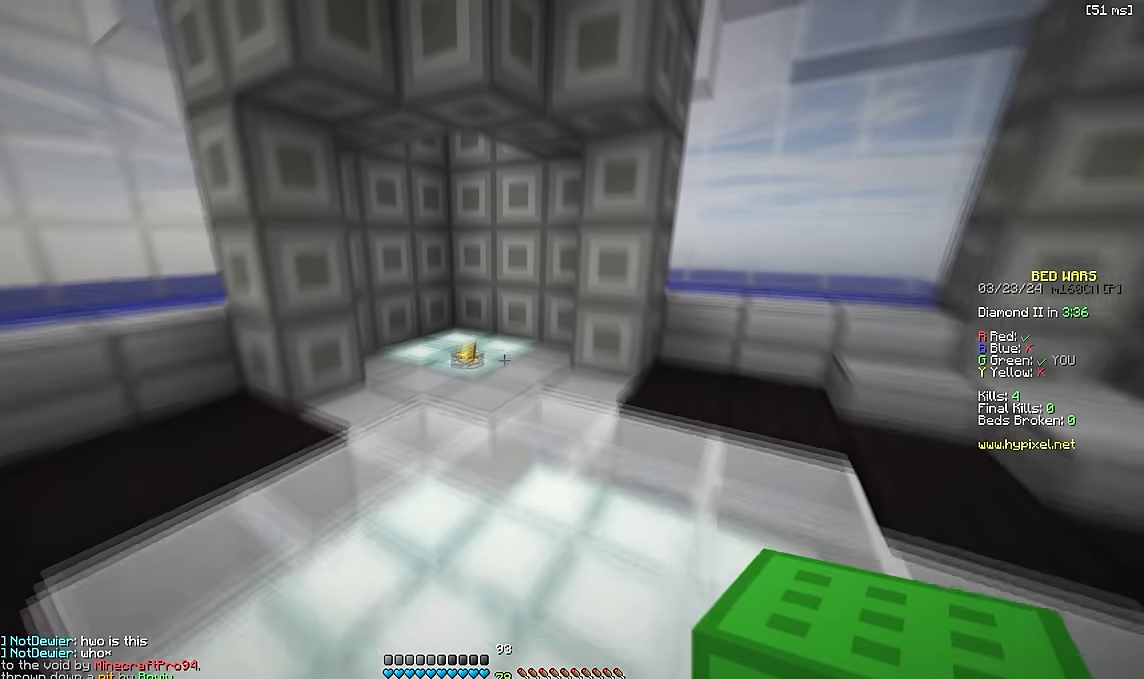
{"keys": ["w"], "events": [[183, "space", "up"]]}
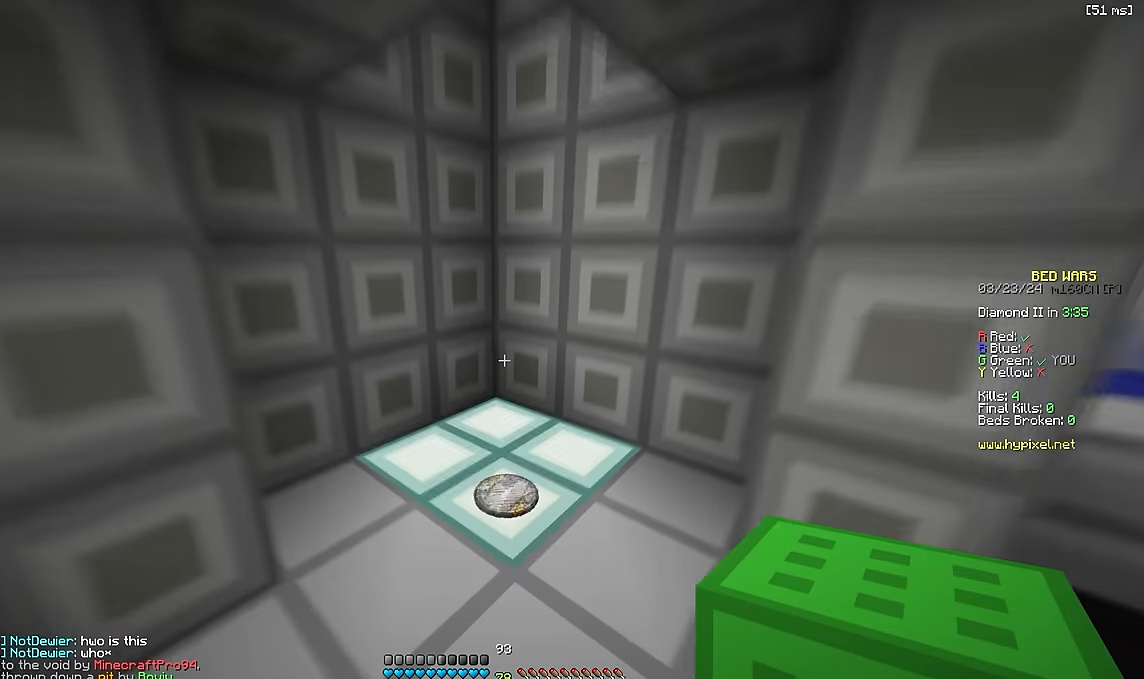
{"keys": ["w"], "events": [[100, "d", "down"], [333, "space", "down"], [450, "d", "up"], [483, "space", "up"]]}
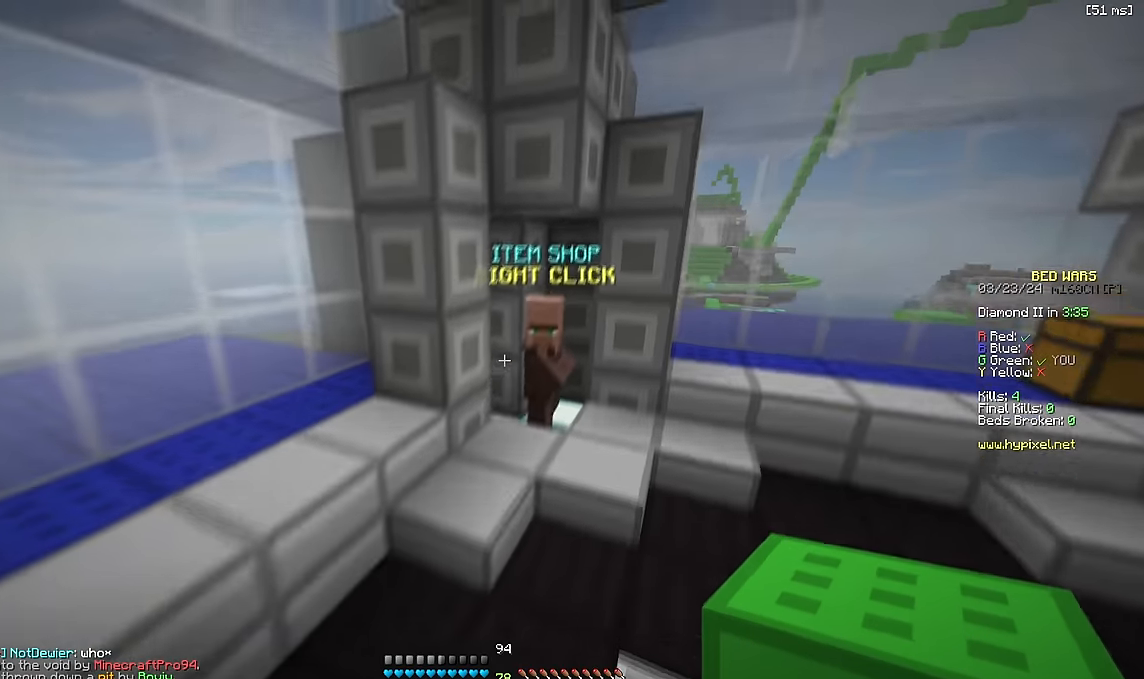
{"keys": []}
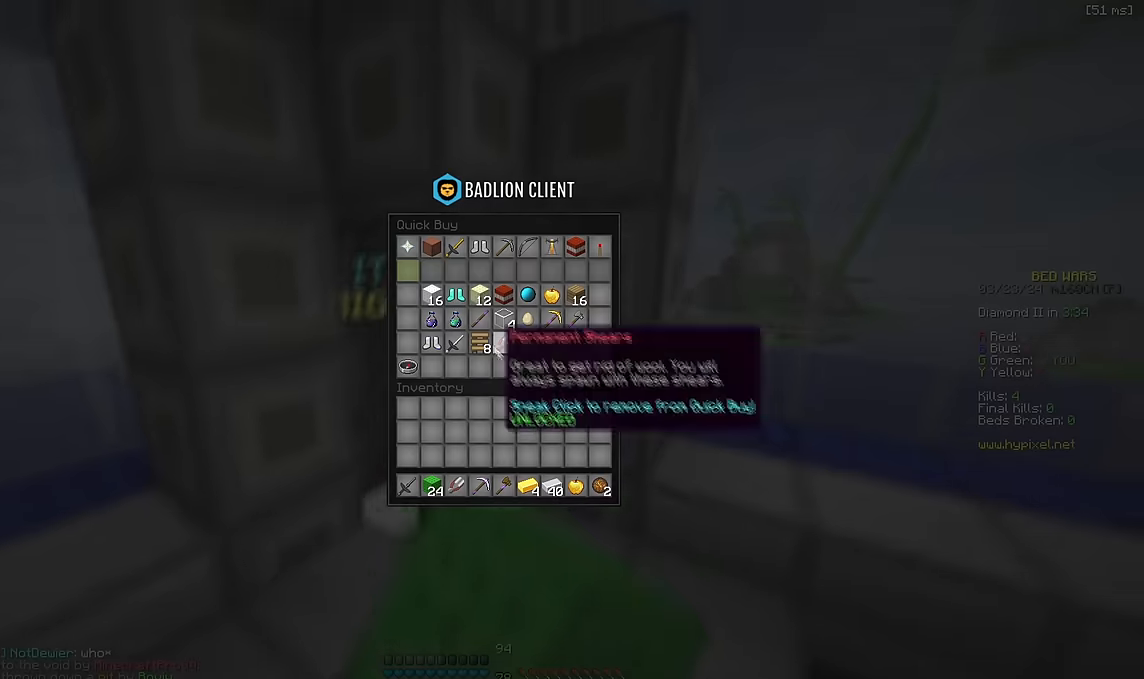
{"keys": ["d", "w"], "events": [[350, "d", "down"], [450, "w", "down"]]}
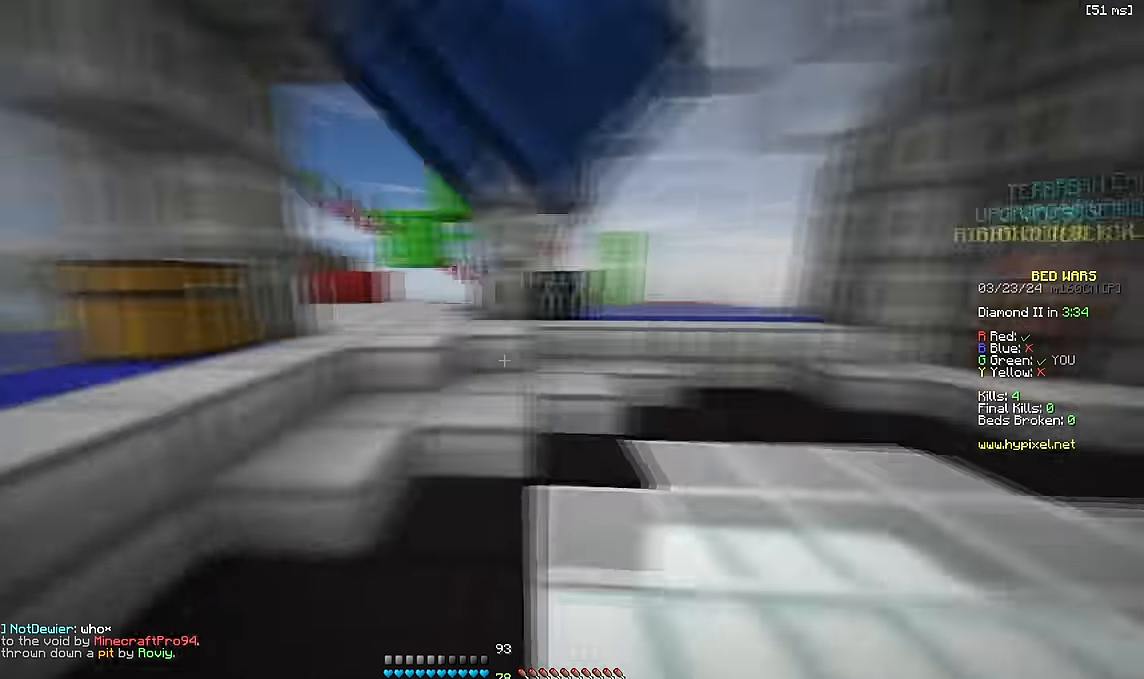
{"keys": ["a", "space", "w"]}
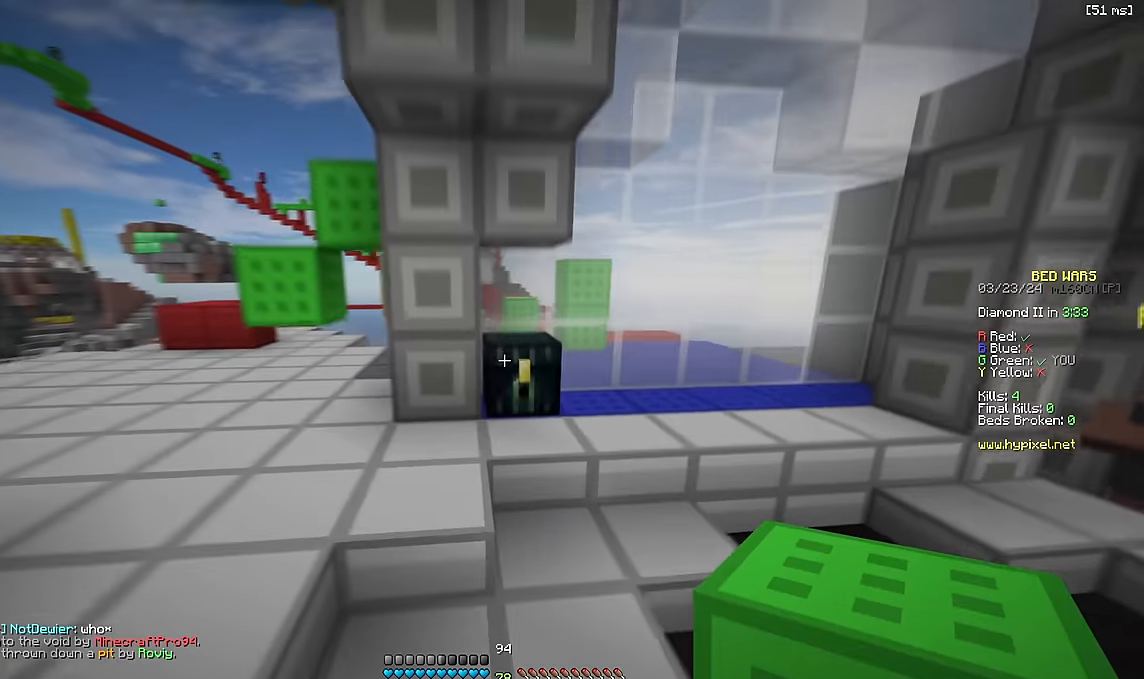
{"keys": [], "events": [[34, "w", "up"], [150, "a", "up"], [150, "space", "up"]]}
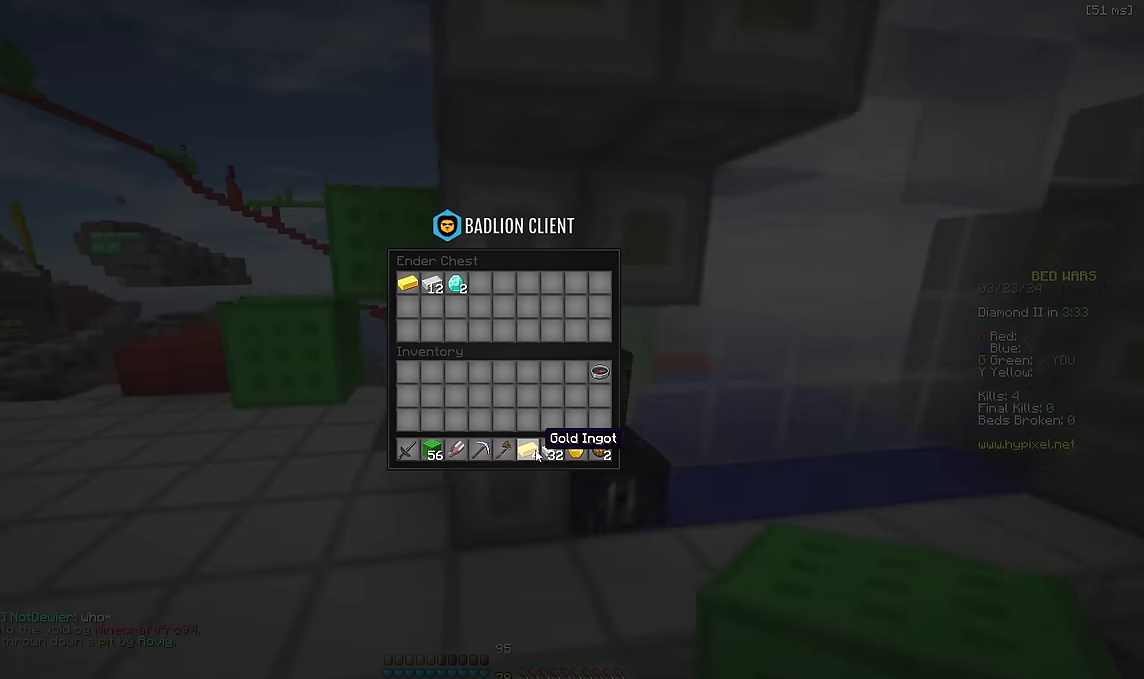
{"keys": ["a", "w"], "events": [[217, "w", "down"], [367, "a", "down"]]}
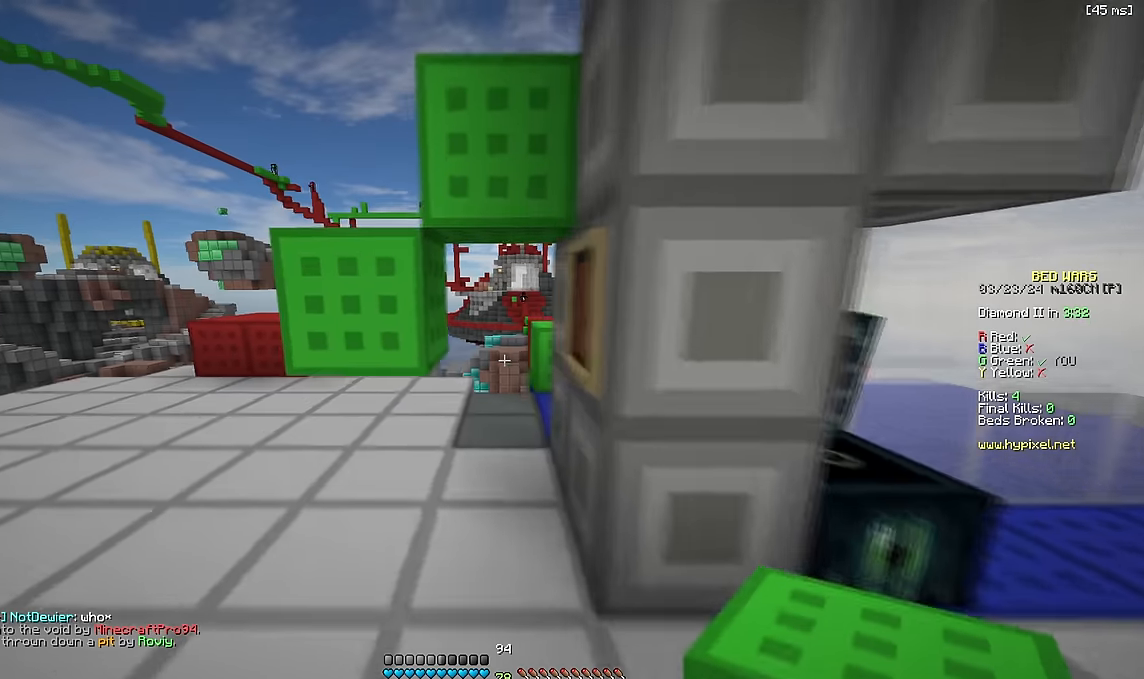
{"keys": ["w"], "events": [[17, "a", "up"], [400, "d", "down"], [450, "d", "up"]]}
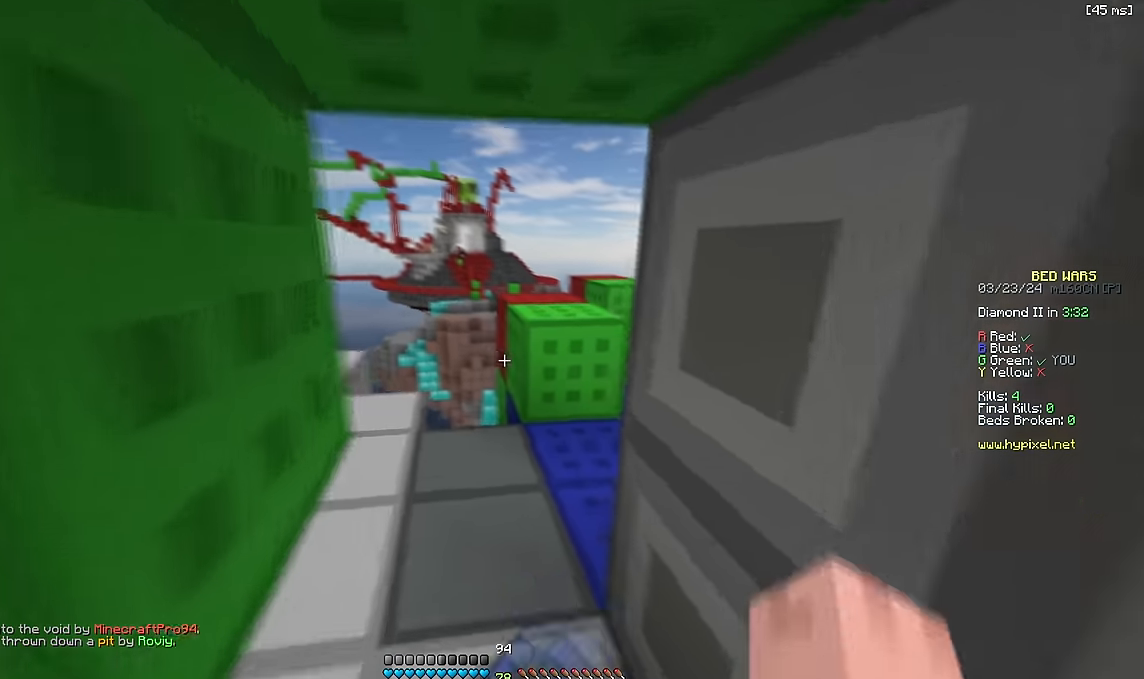
{"keys": ["w"], "events": []}
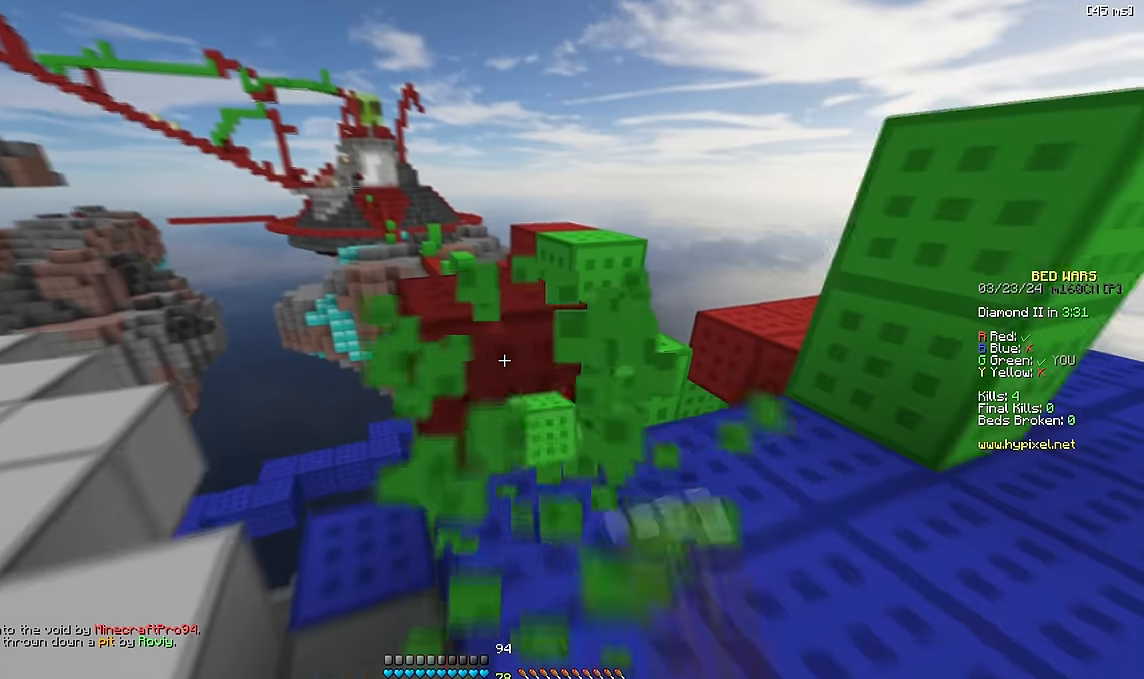
{"keys": ["space", "w"], "events": [[17, "space", "down"], [167, "space", "up"], [334, "d", "down"], [367, "space", "down"], [500, "d", "up"]]}
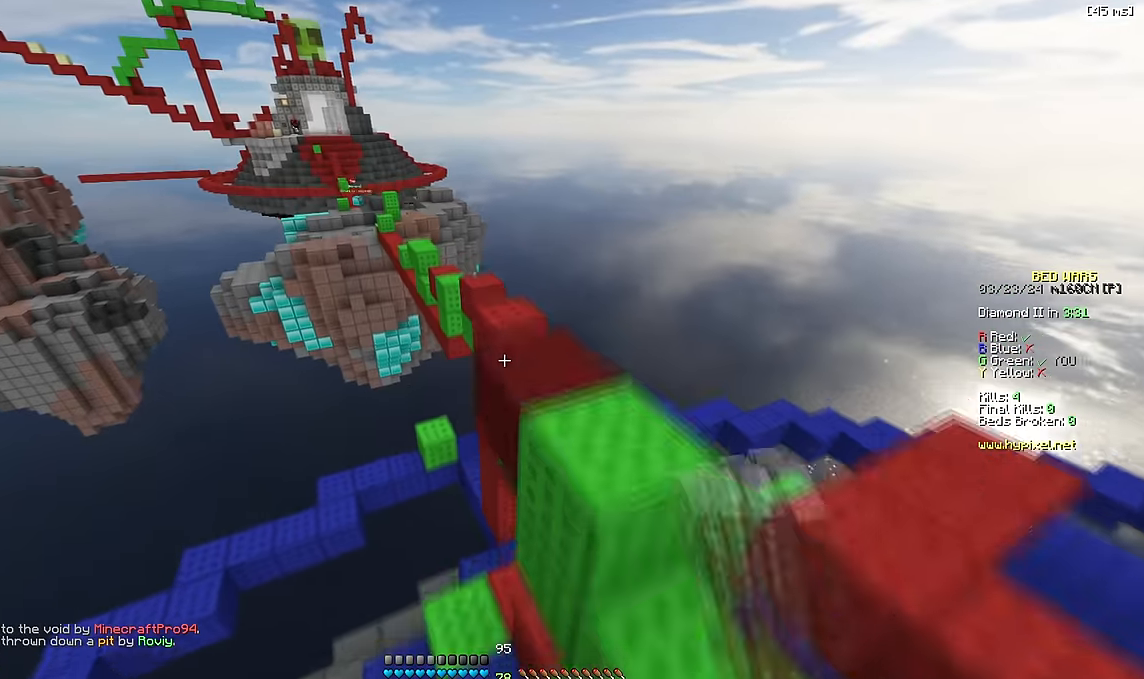
{"keys": ["space", "w"], "events": [[167, "space", "up"], [267, "w", "up"], [367, "w", "down"], [484, "space", "down"]]}
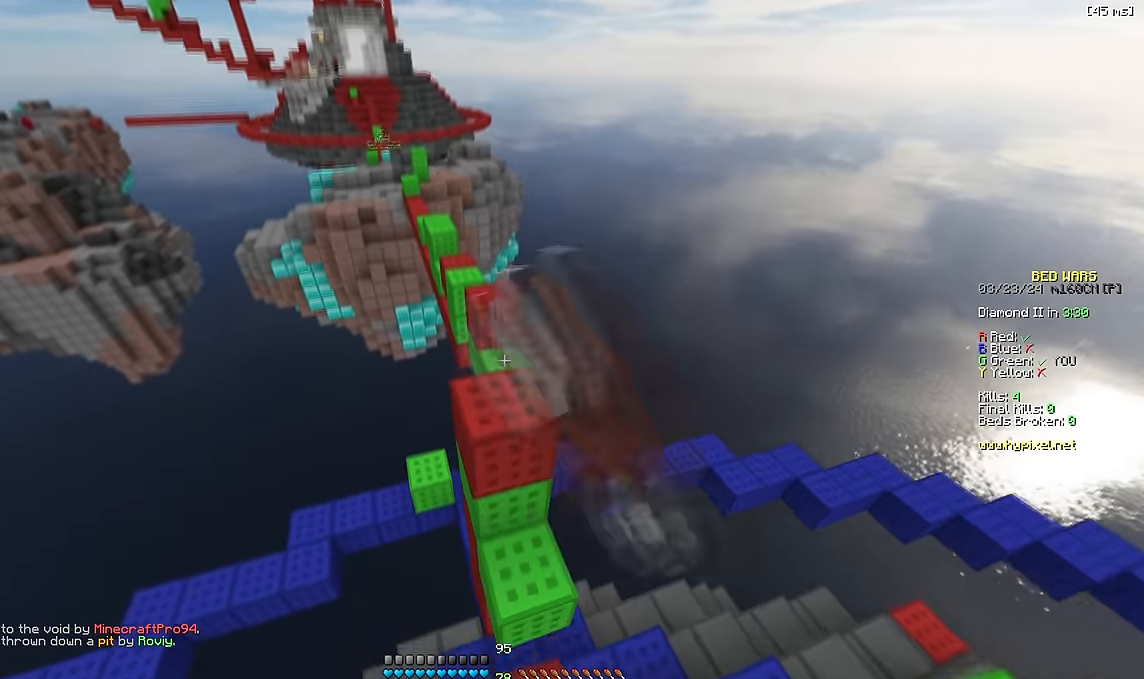
{"keys": ["d", "w"], "events": [[250, "space", "up"], [300, "d", "down"]]}
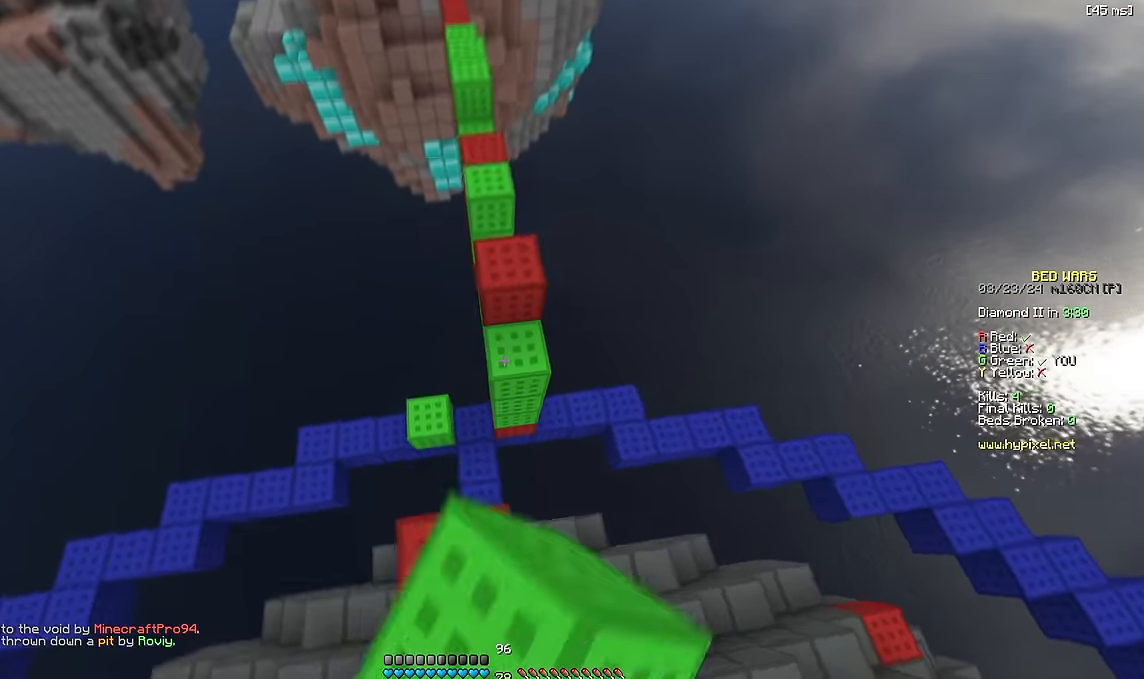
{"keys": ["w"], "events": [[17, "d", "up"], [84, "w", "up"], [100, "a", "down"], [284, "a", "up"], [467, "w", "down"]]}
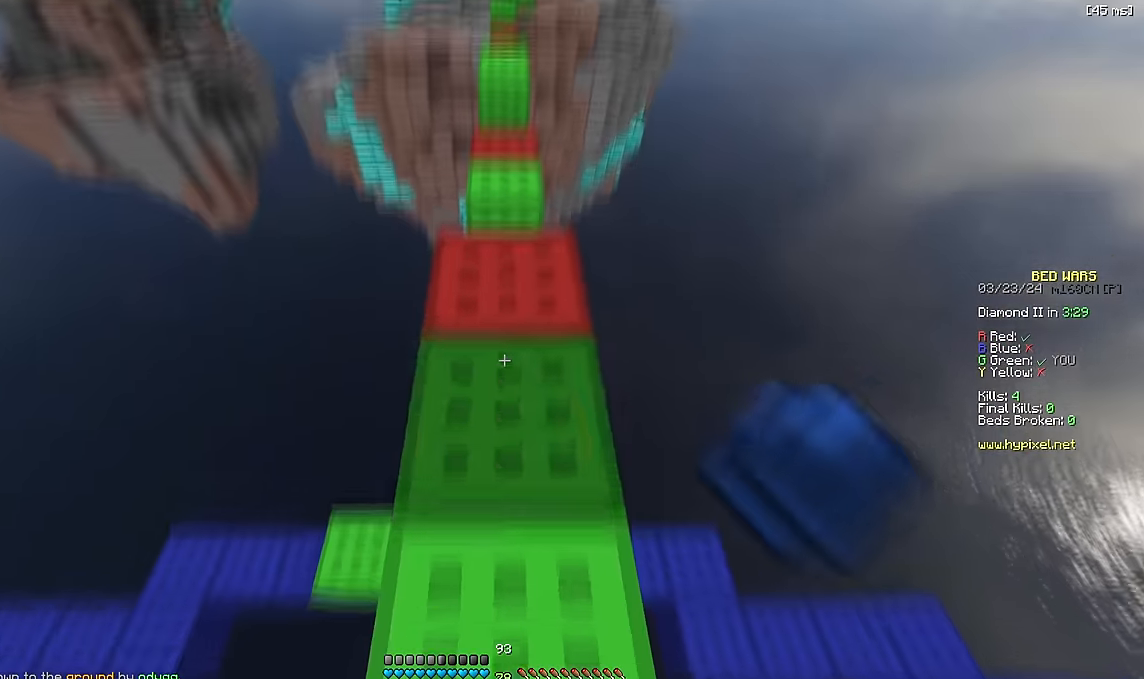
{"keys": ["w"], "events": [[266, "space", "down"], [483, "space", "up"]]}
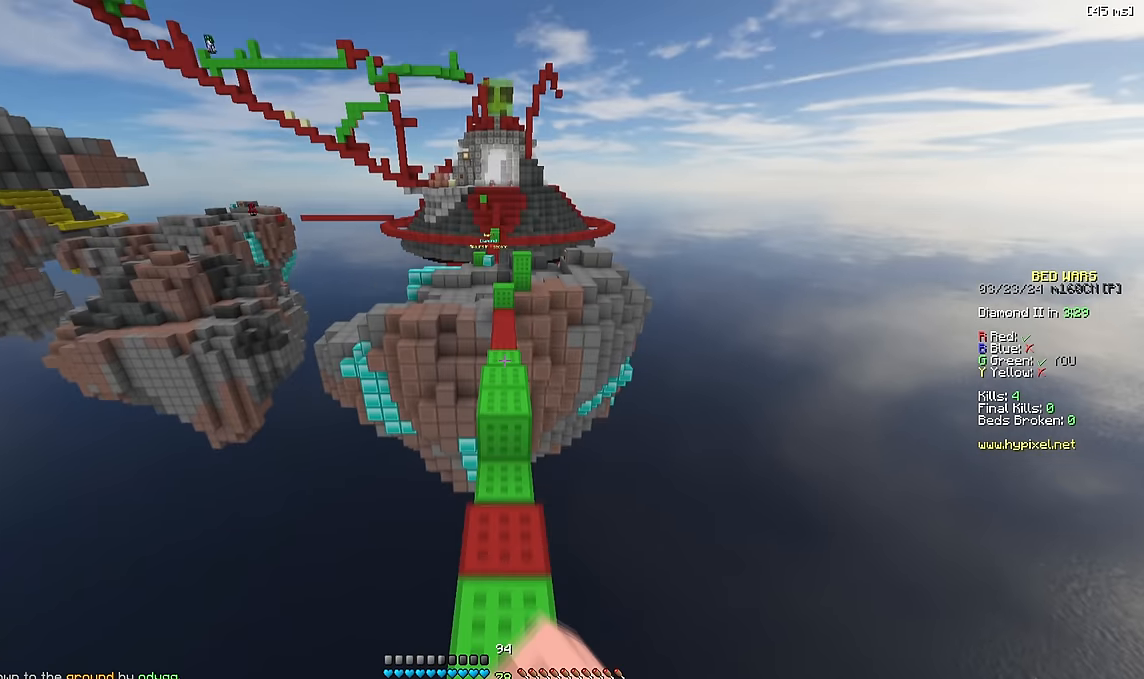
{"keys": ["space", "w"], "events": [[300, "space", "down"]]}
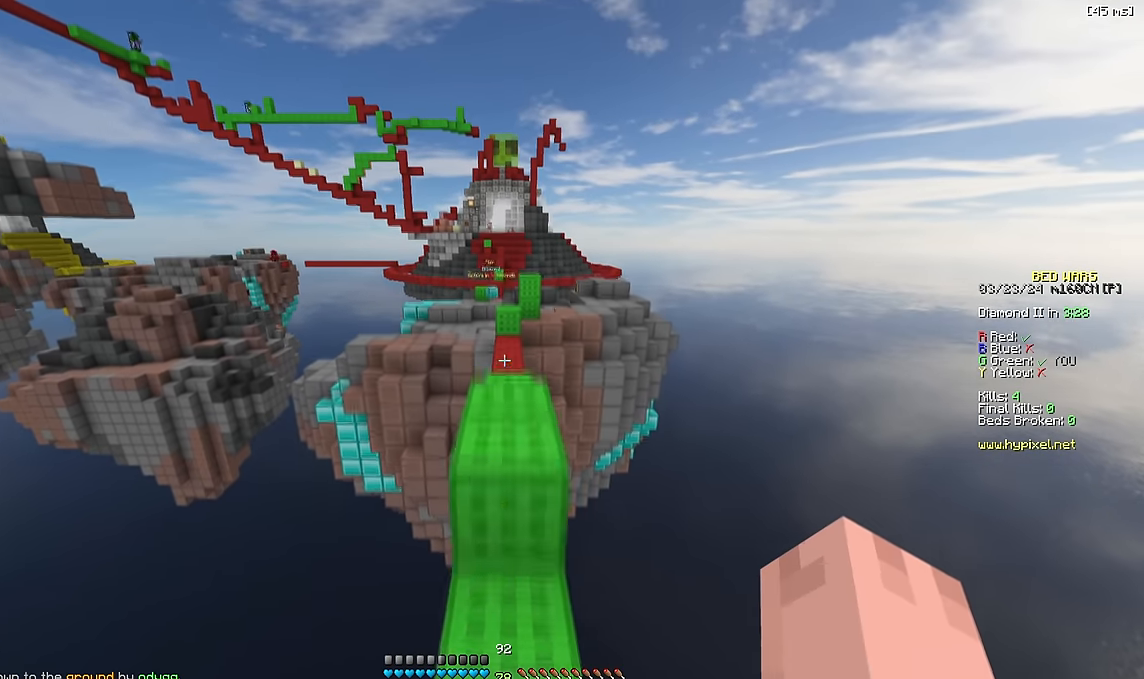
{"keys": ["space", "w"], "events": [[133, "space", "up"], [333, "space", "down"]]}
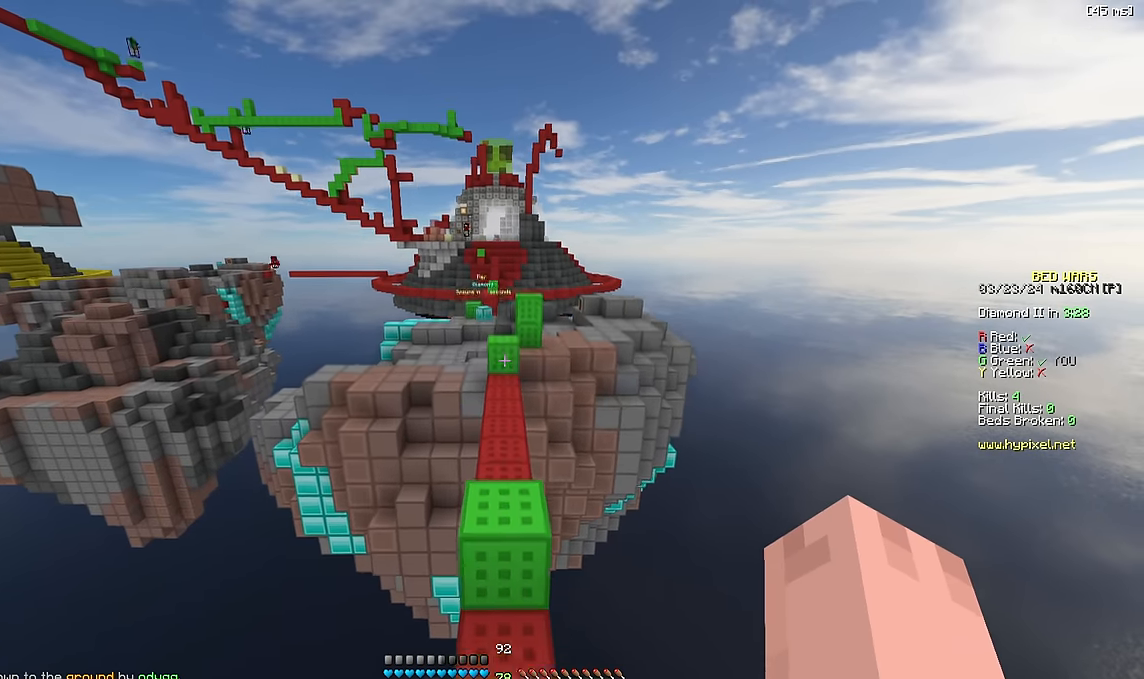
{"keys": ["w"], "events": [[300, "space", "up"]]}
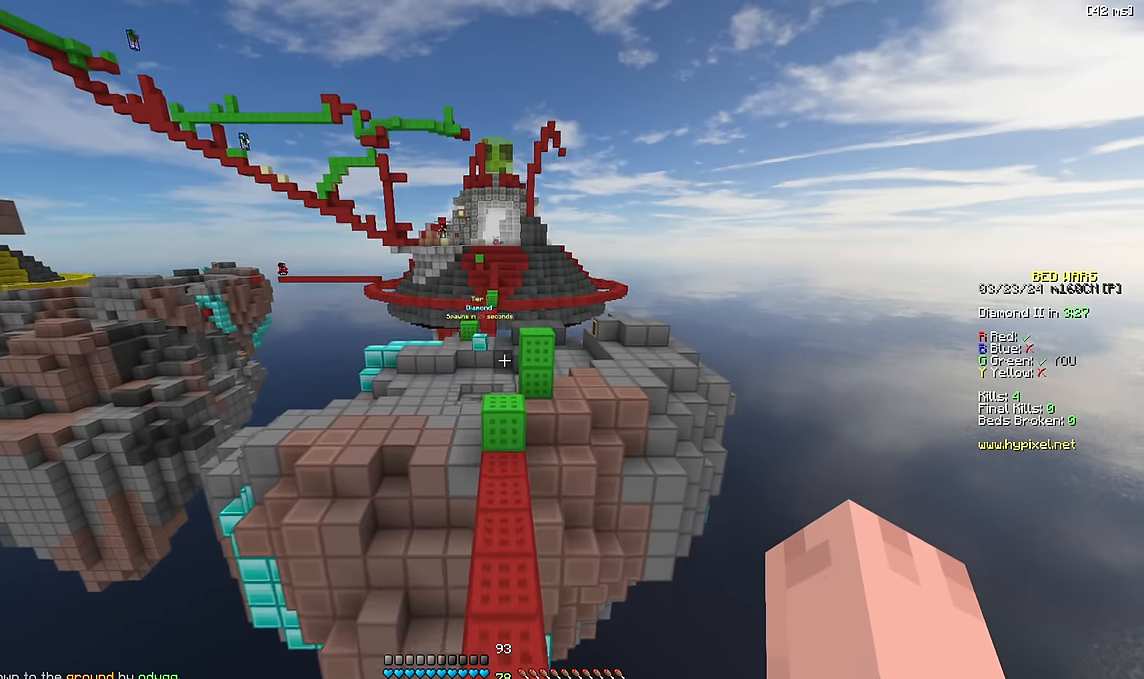
{"keys": ["a", "w"], "events": [[16, "space", "down"], [483, "a", "down"], [483, "space", "up"]]}
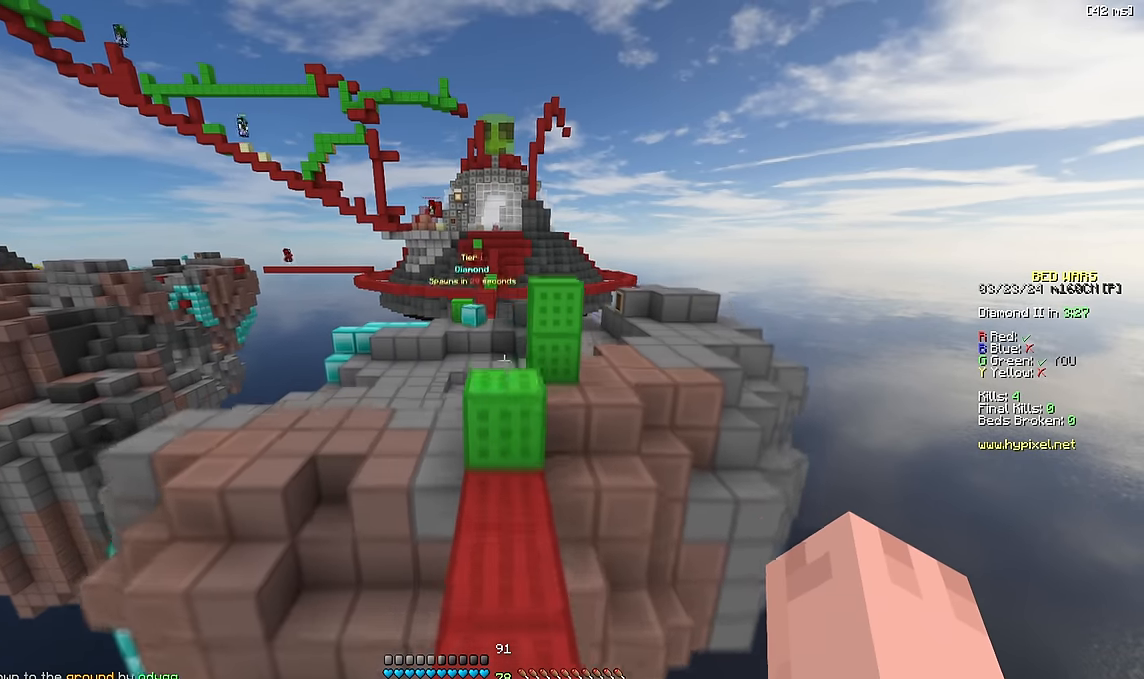
{"keys": ["space", "w"], "events": [[283, "space", "down"], [333, "a", "up"]]}
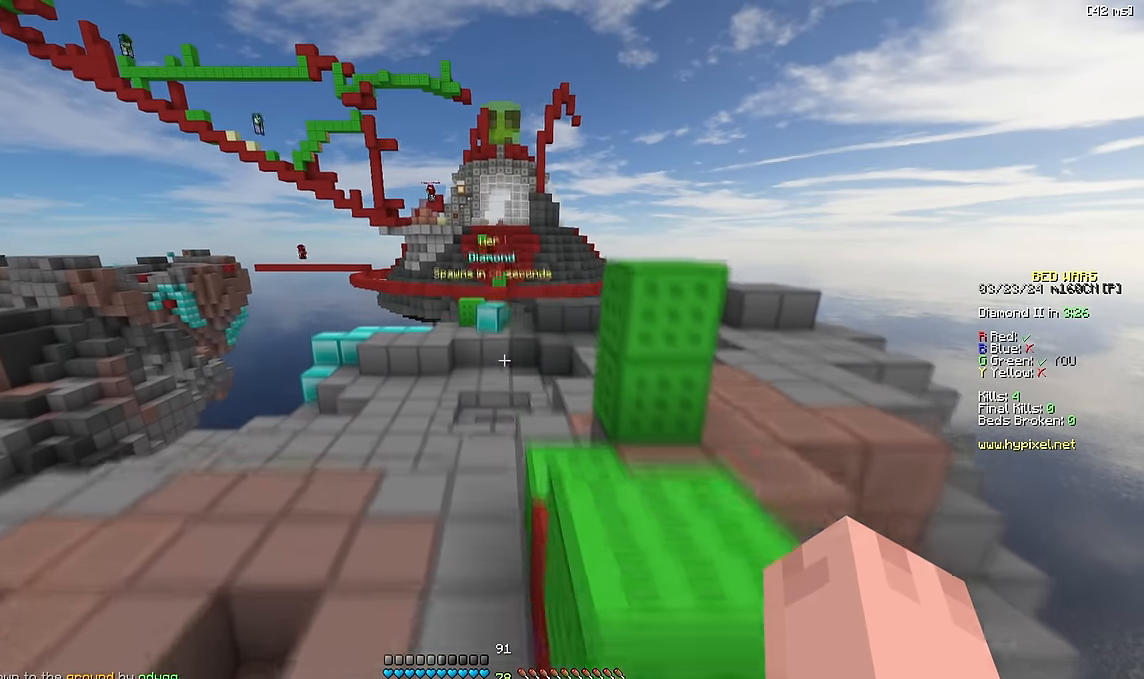
{"keys": ["space", "w"], "events": [[166, "space", "up"], [200, "d", "down"], [283, "d", "up"], [416, "space", "down"]]}
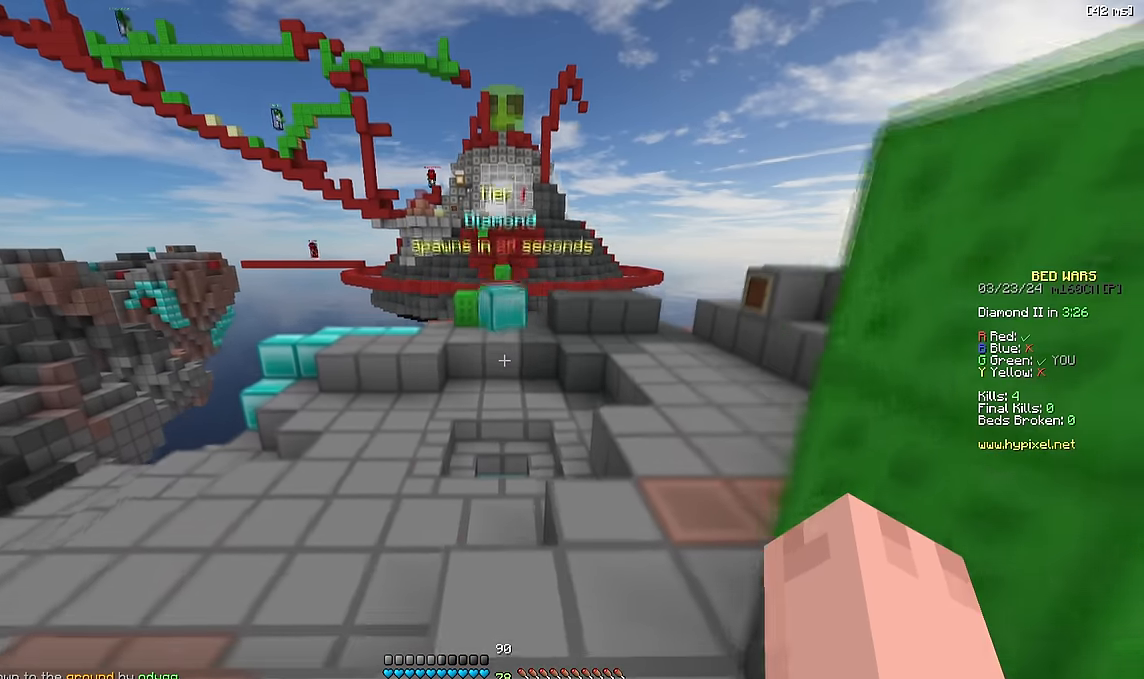
{"keys": ["w"], "events": [[316, "space", "up"]]}